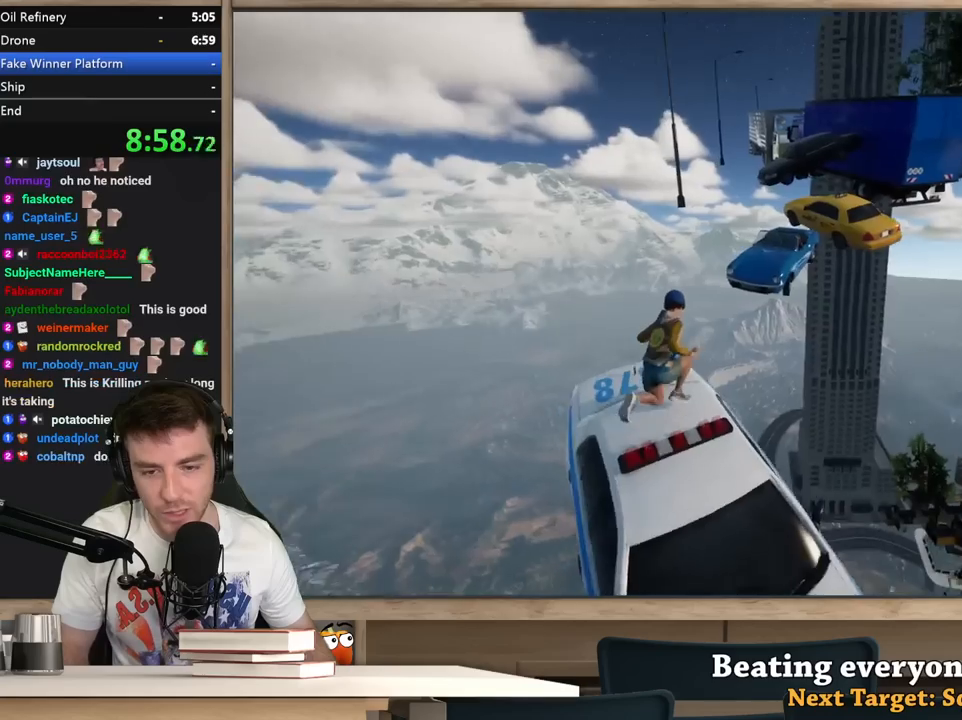
Gameplay with keyboard and mouse; each line is a JSON object with the keys and mouse buttons held at the frame after it. "events" lists presses ("down") and releases ("up") of "1", "2", "3", "4", "5", "a", "alt", "c", "ctrl", "d", "e", "f", "q", "r", "s", "shift", "space", "tab", "v", "w", "x", "z", "mouse_left", "mouse_middle", "mouse_right", "mouse_wheel_up" and "mouse_wheel_down" between this image and that frame as [ms after this image, input, new state], when the widget could be followed in between. "mouse_left", "mouse_middle", "mouse_right", "mouse_wheel_up", "mouse_wheel_down" = the "left", "middle", "right", "wheel_up", "wheel_down" buttons of the "mouse" list. No other keys are recorded. Not read: mouse_move.
{"keys": ["s"], "mouse": [], "events": [[233, "a", "down"], [233, "w", "up"], [367, "s", "down"], [417, "a", "up"]]}
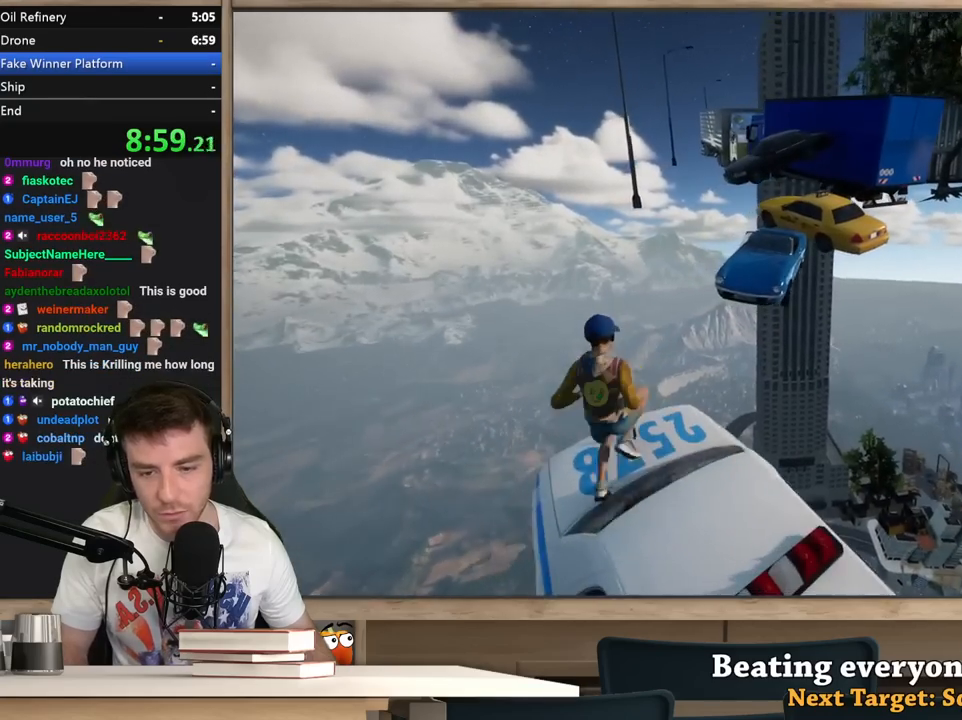
{"keys": ["a", "w"], "mouse": [], "events": [[100, "d", "down"], [100, "s", "up"], [200, "d", "up"], [433, "w", "down"], [483, "a", "down"]]}
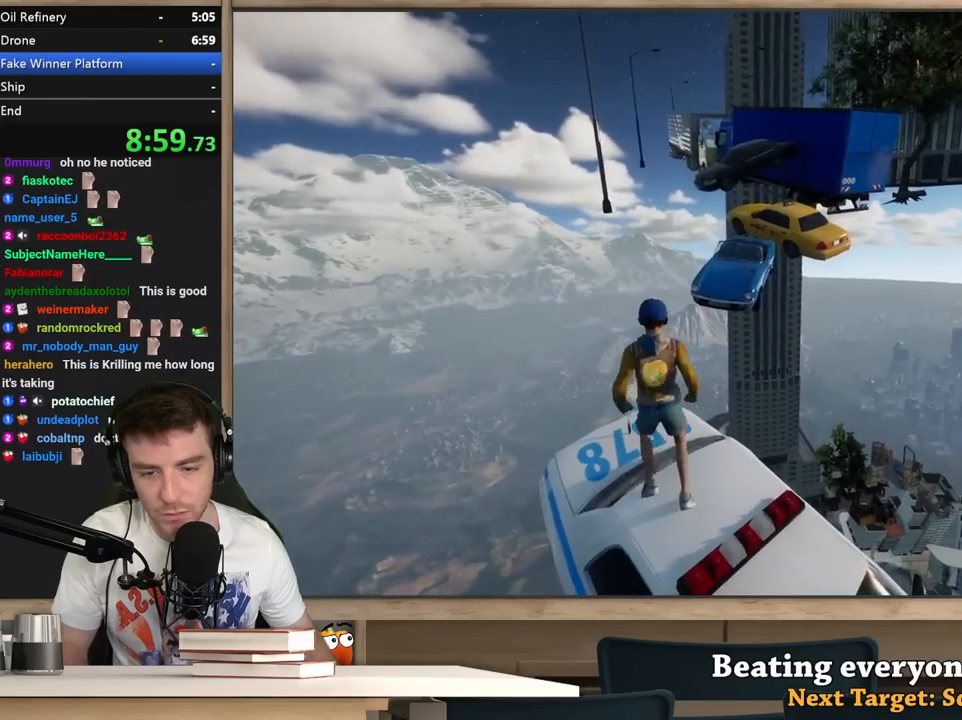
{"keys": ["shift", "w"], "mouse": [], "events": [[67, "w", "up"], [117, "a", "up"], [450, "shift", "down"], [500, "w", "down"]]}
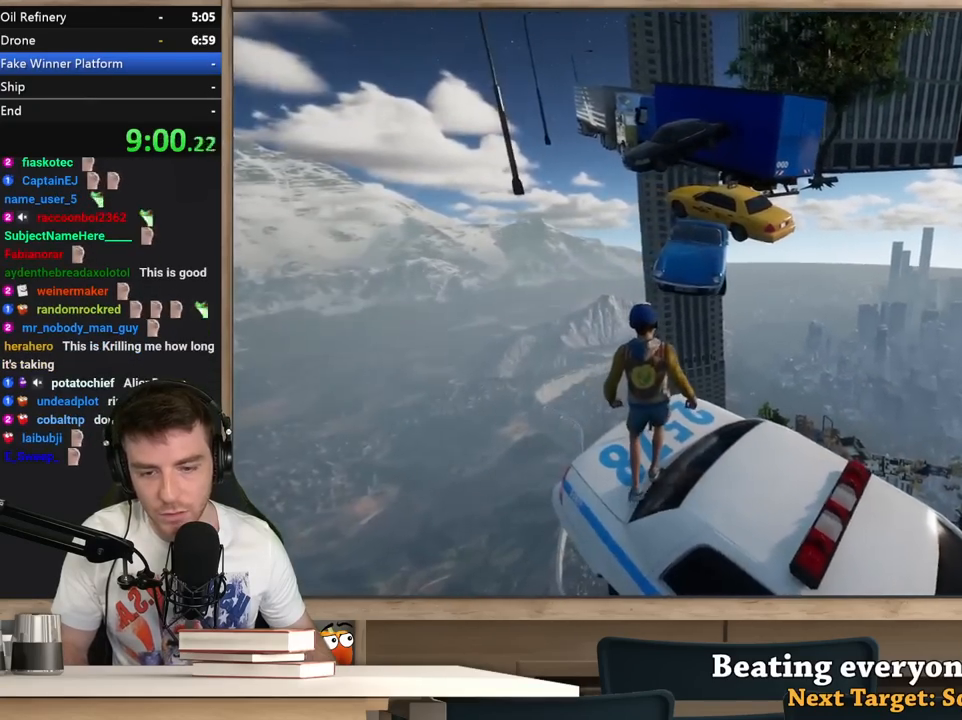
{"keys": ["shift", "w"], "mouse": [], "events": [[183, "space", "down"], [367, "a", "down"], [417, "space", "up"], [467, "a", "up"]]}
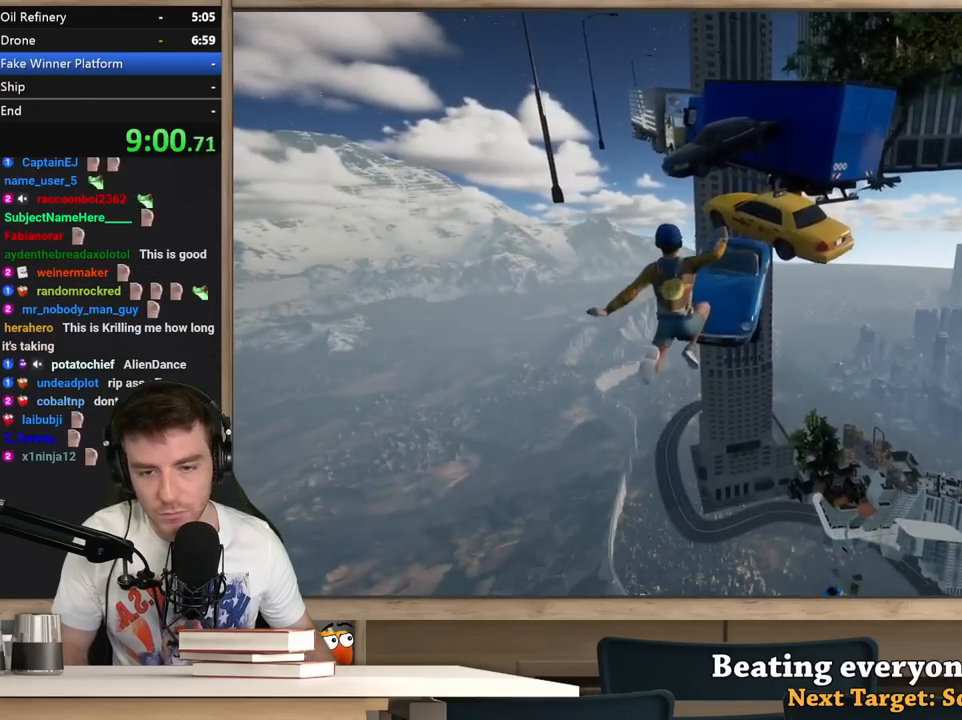
{"keys": ["w"], "mouse": [], "events": [[433, "shift", "up"]]}
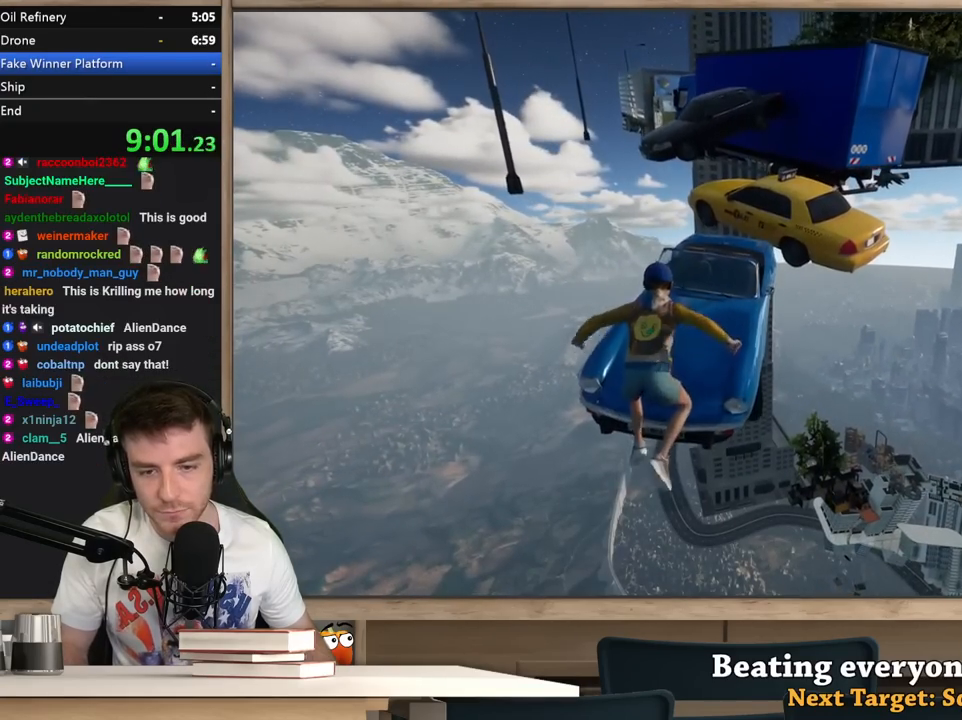
{"keys": ["w"], "mouse": [], "events": [[217, "d", "down"], [250, "d", "up"]]}
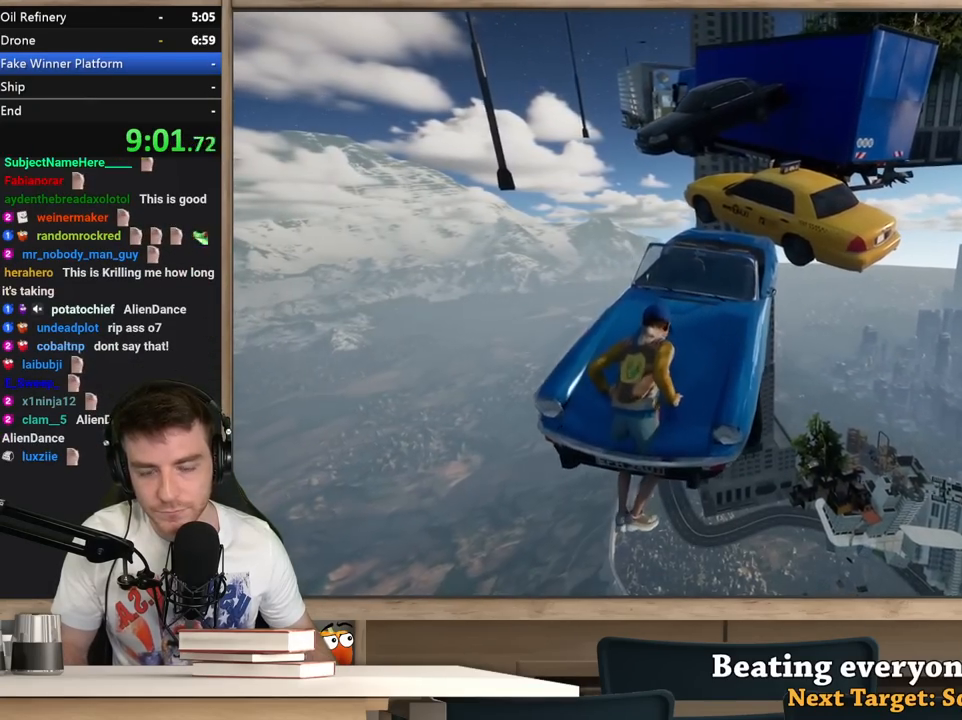
{"keys": ["w"], "mouse": [], "events": []}
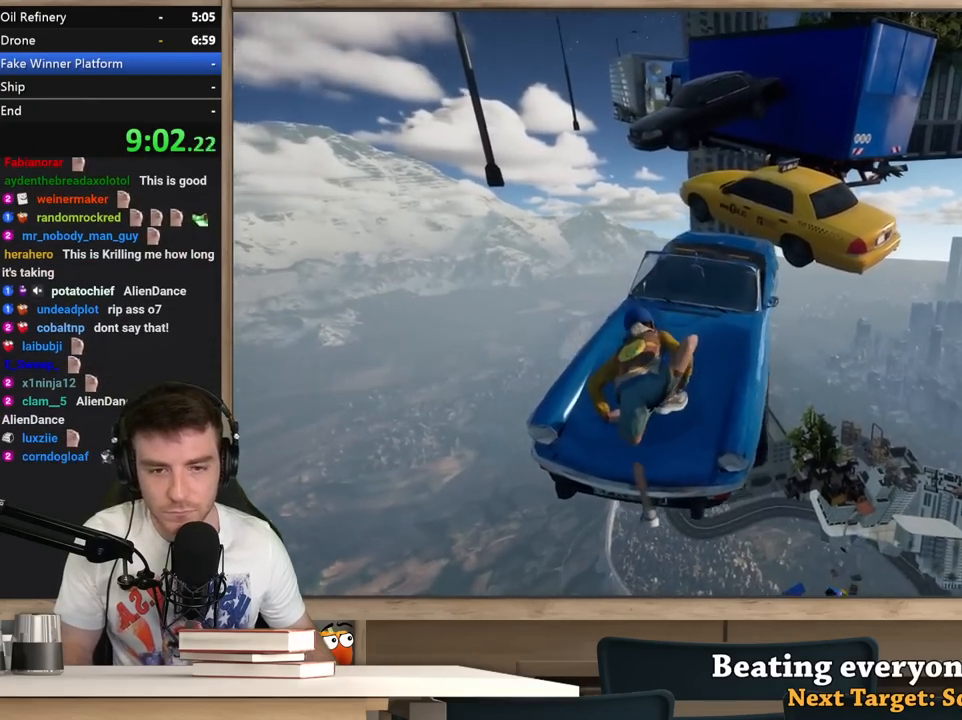
{"keys": ["space", "w"], "mouse": [], "events": [[483, "space", "down"]]}
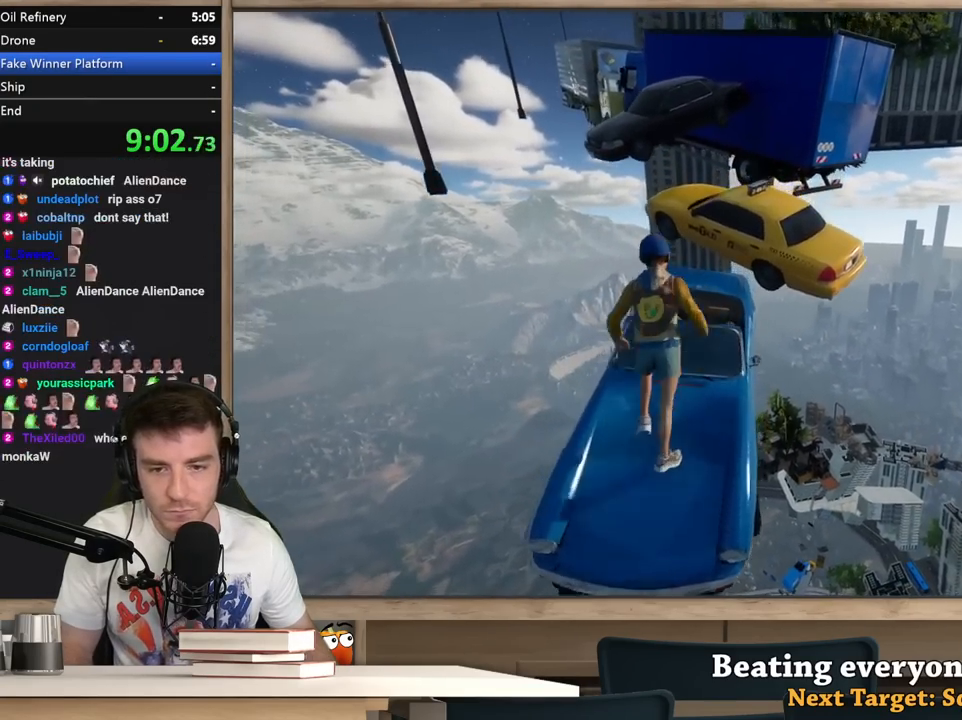
{"keys": ["s"], "mouse": [], "events": [[117, "space", "up"], [167, "space", "down"], [217, "space", "up"], [250, "a", "down"], [350, "a", "up"], [350, "w", "up"], [450, "a", "down"], [500, "a", "up"], [500, "s", "down"]]}
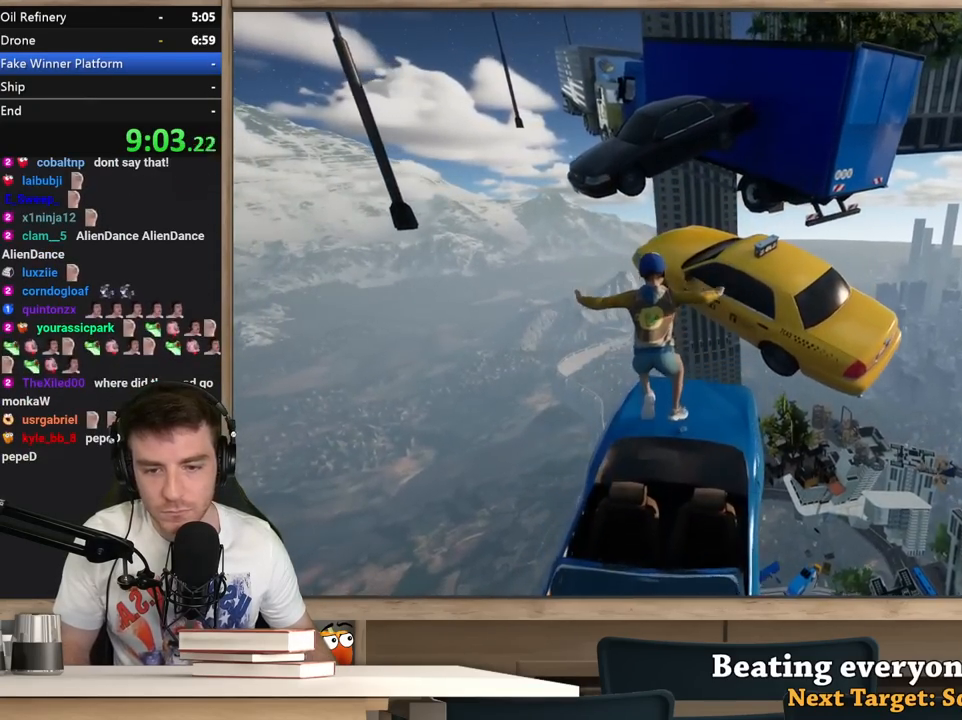
{"keys": ["space", "w"], "mouse": [], "events": [[133, "s", "up"], [233, "w", "down"], [367, "space", "down"]]}
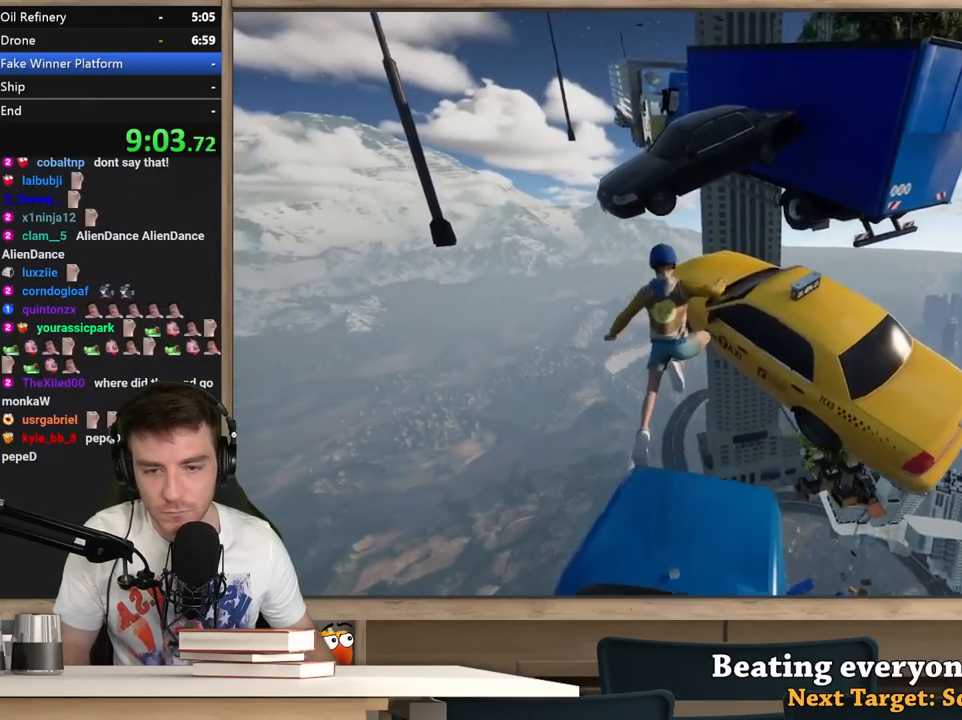
{"keys": ["space", "w"], "mouse": [], "events": [[100, "d", "down"], [333, "d", "up"]]}
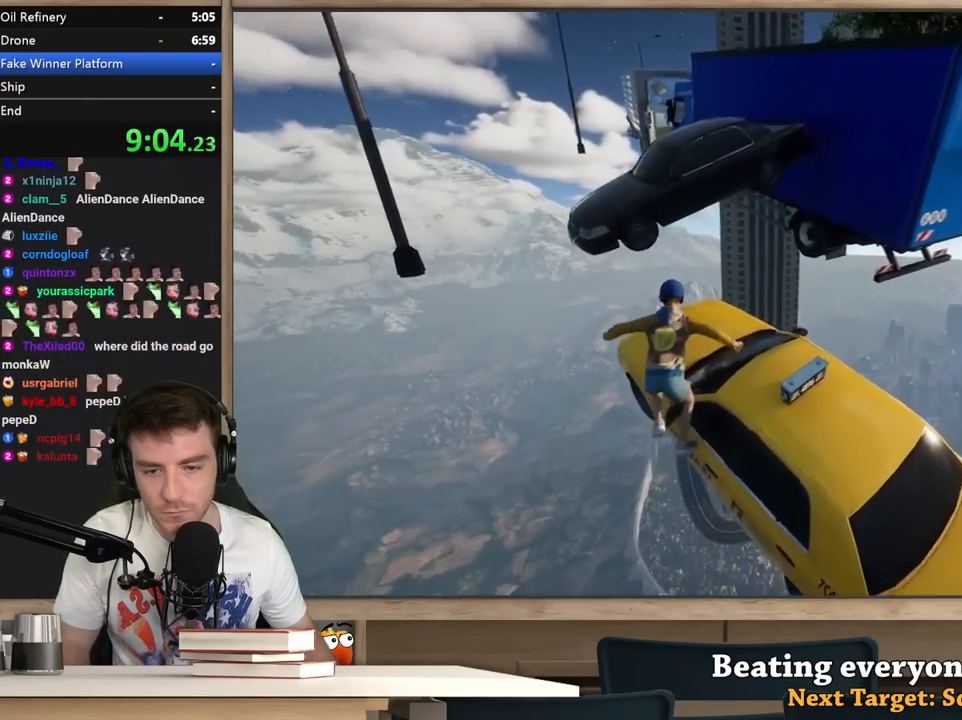
{"keys": ["d", "w"], "mouse": [], "events": [[17, "d", "down"], [67, "space", "up"]]}
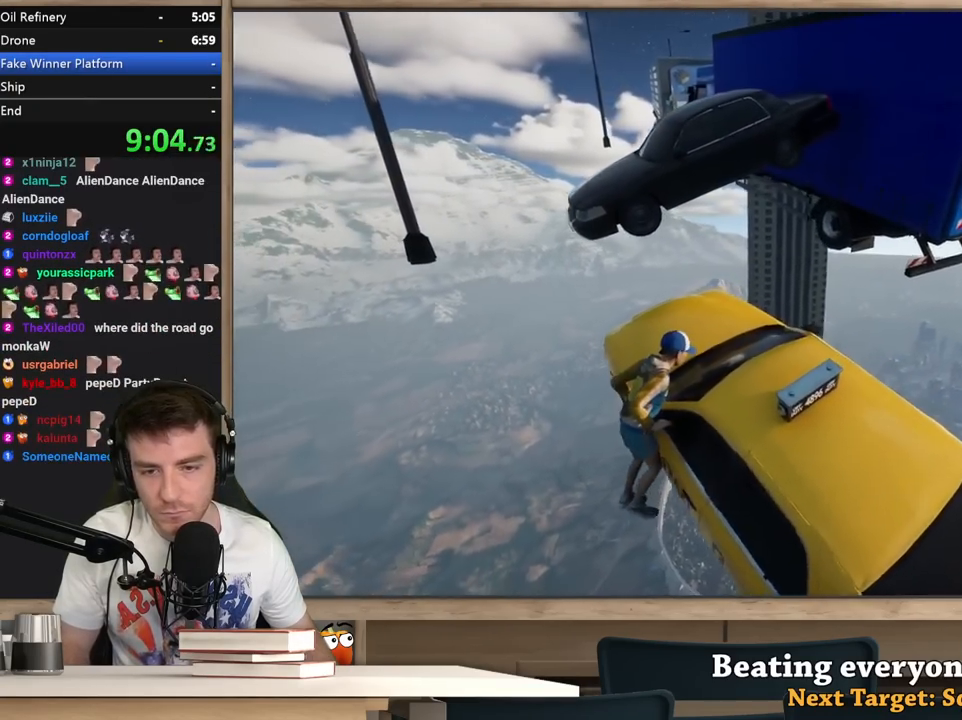
{"keys": [], "mouse": [], "events": [[33, "d", "up"], [317, "d", "down"], [417, "w", "up"], [467, "d", "up"]]}
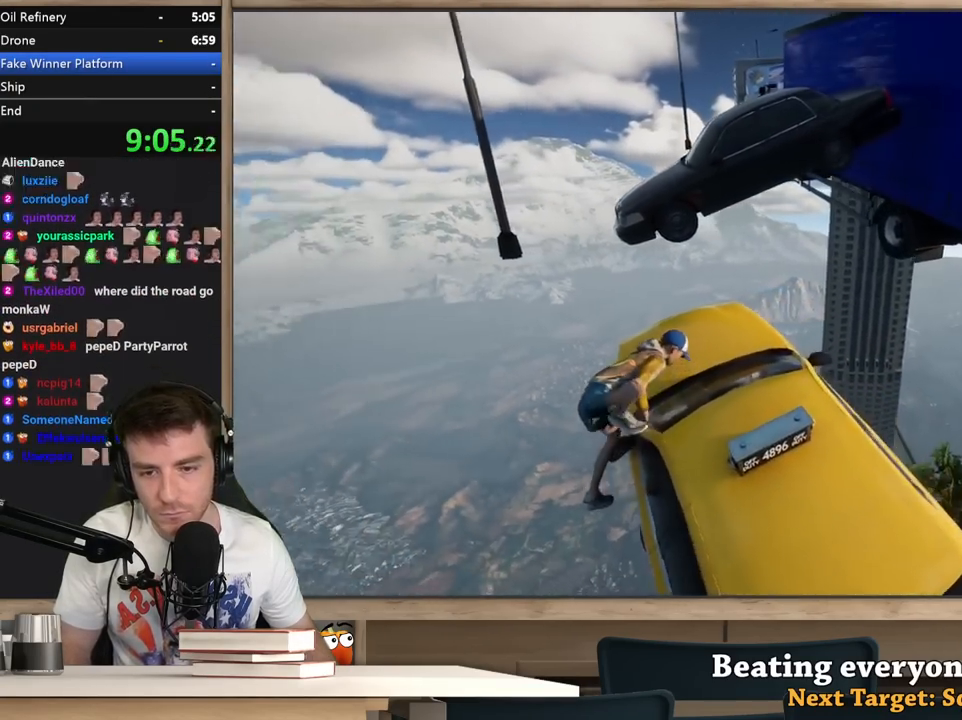
{"keys": ["w"], "mouse": [], "events": [[50, "w", "down"], [283, "d", "down"], [383, "d", "up"]]}
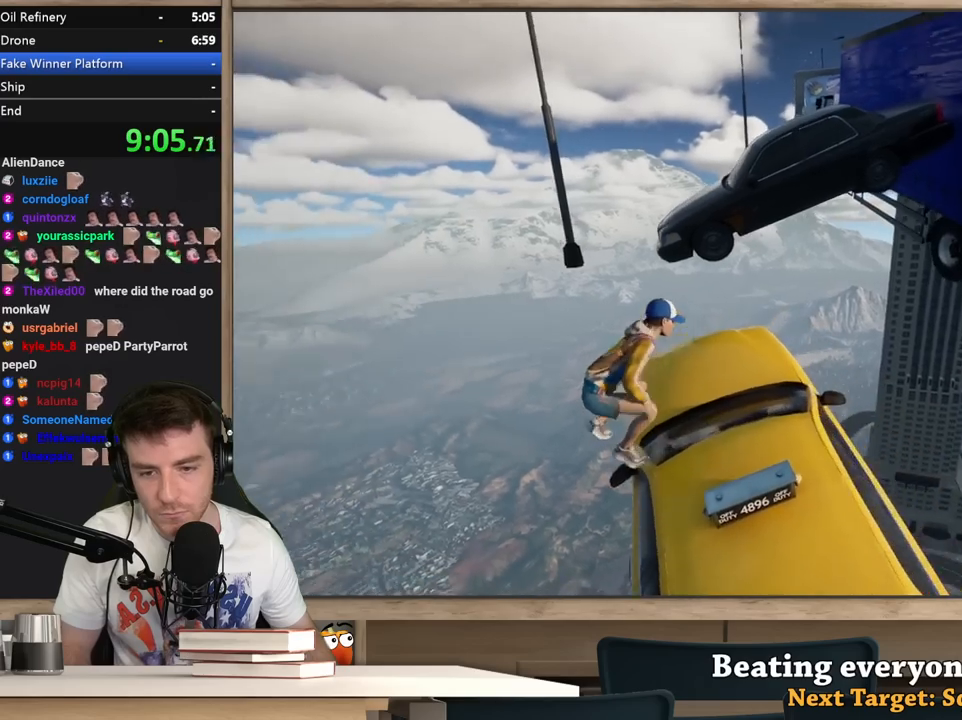
{"keys": ["space", "w"], "mouse": [], "events": [[300, "space", "down"]]}
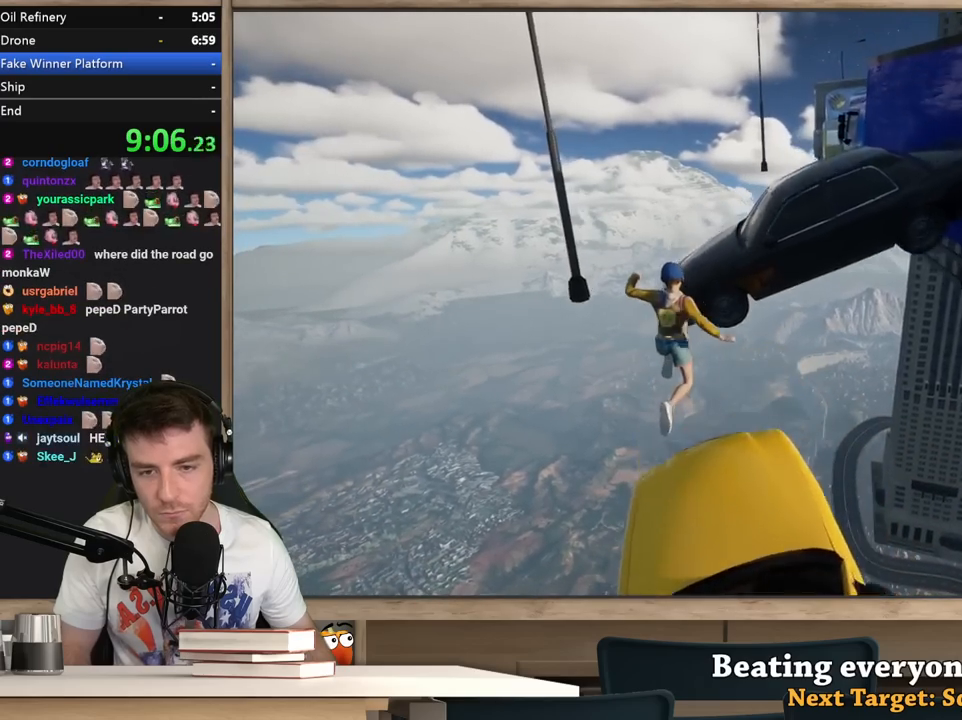
{"keys": ["w"], "mouse": [], "events": [[500, "space", "up"]]}
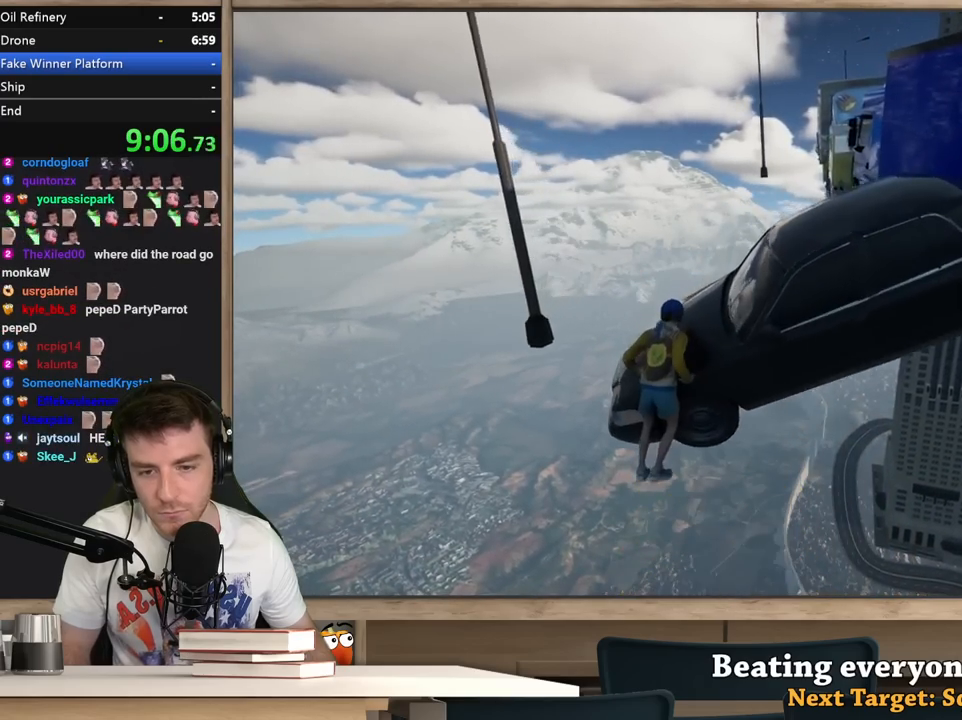
{"keys": ["a", "w"], "mouse": [], "events": [[150, "a", "down"], [283, "a", "up"], [333, "a", "down"]]}
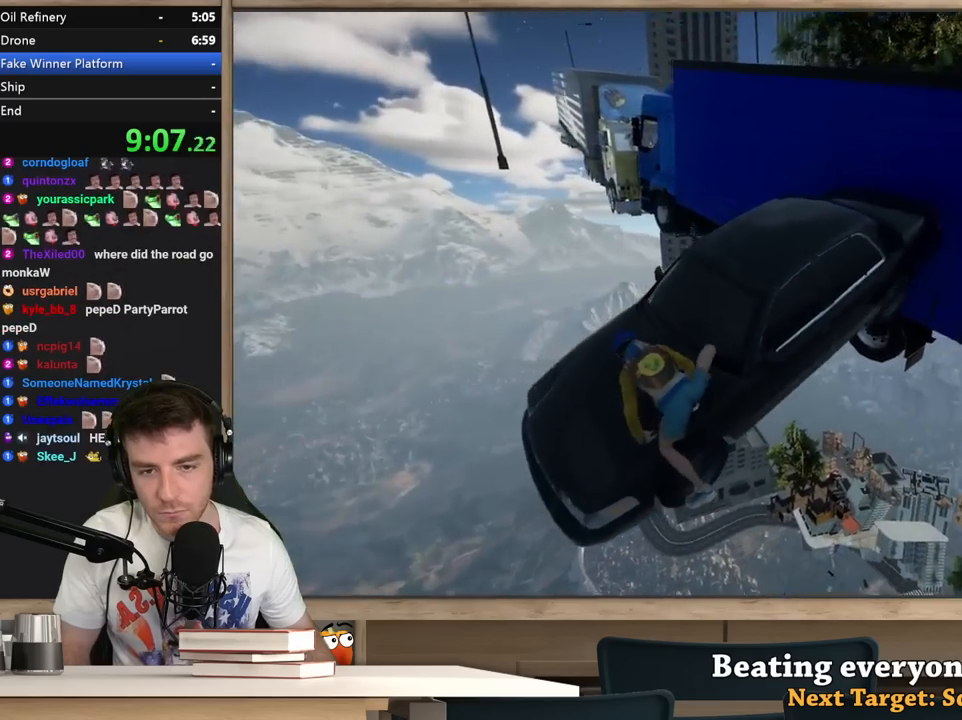
{"keys": ["a", "w"], "mouse": [], "events": [[167, "a", "up"], [250, "a", "down"]]}
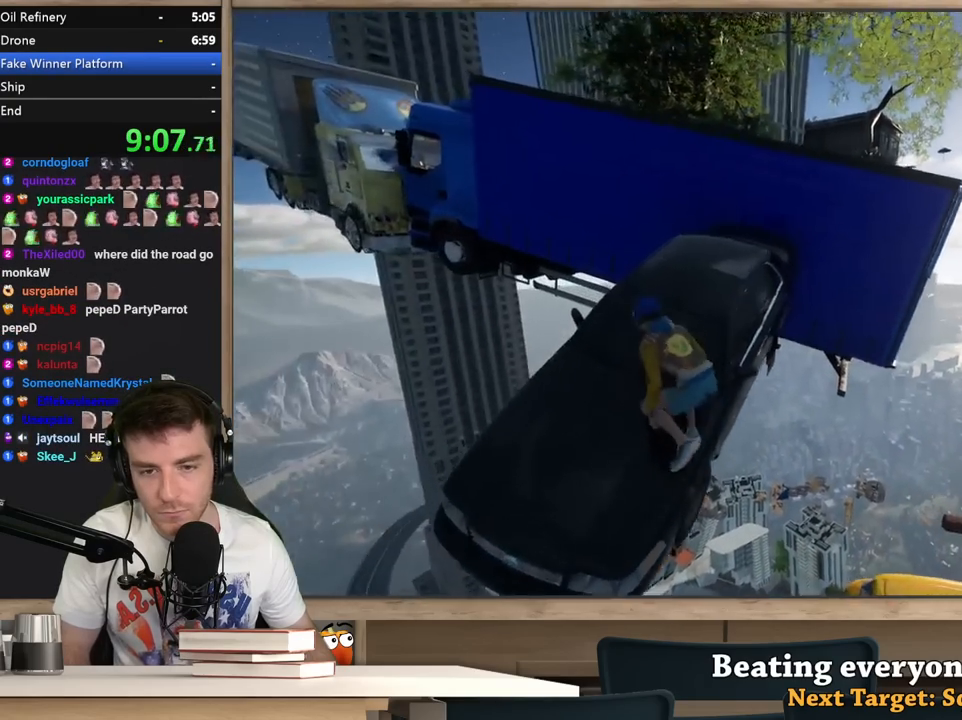
{"keys": ["w"], "mouse": [], "events": [[33, "a", "up"], [183, "space", "down"], [317, "space", "up"]]}
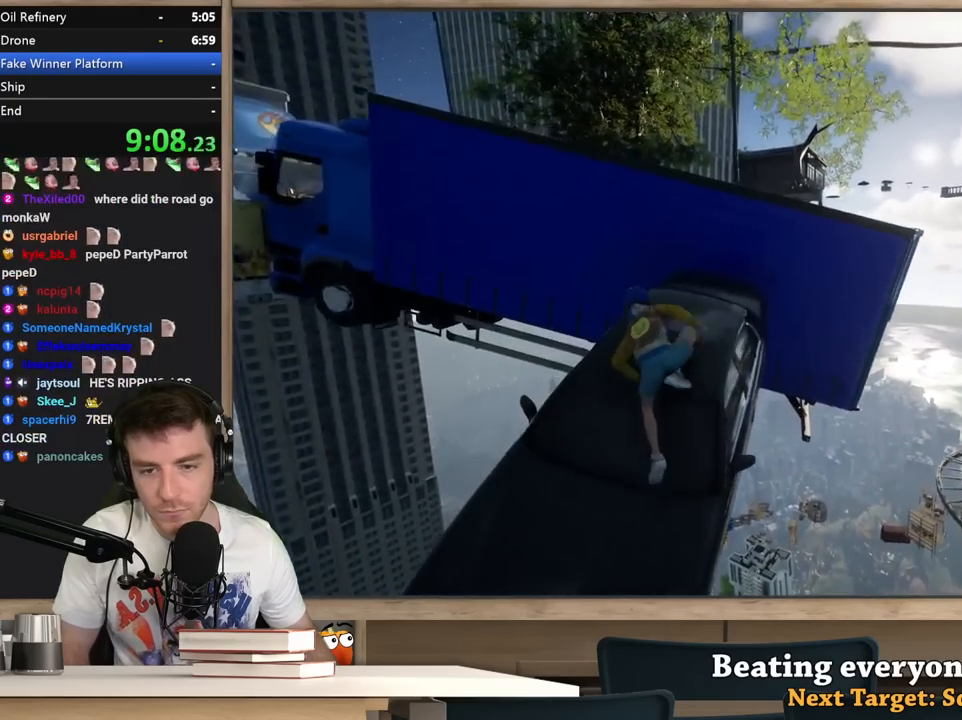
{"keys": ["w"], "mouse": [], "events": []}
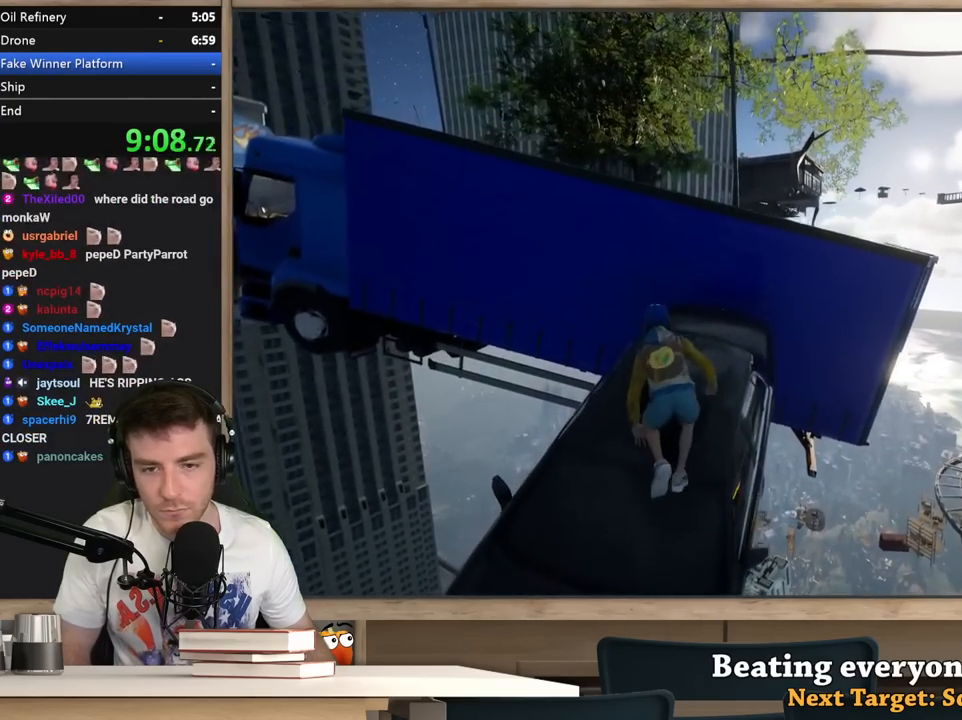
{"keys": ["space", "w"], "mouse": [], "events": [[300, "space", "down"]]}
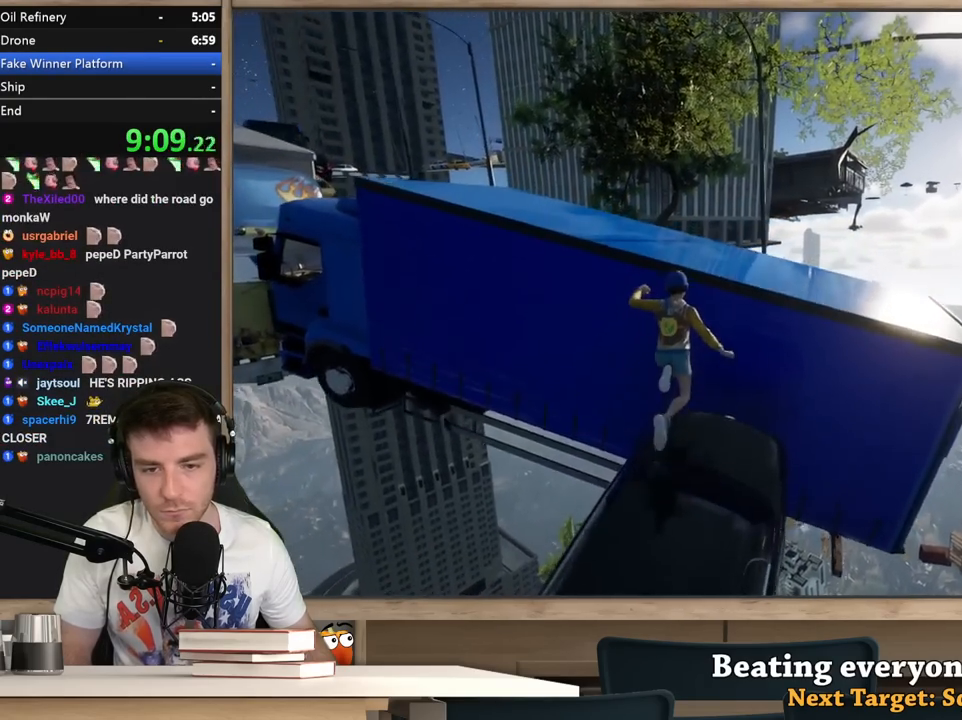
{"keys": ["d", "space", "w"], "mouse": [], "events": [[183, "d", "down"]]}
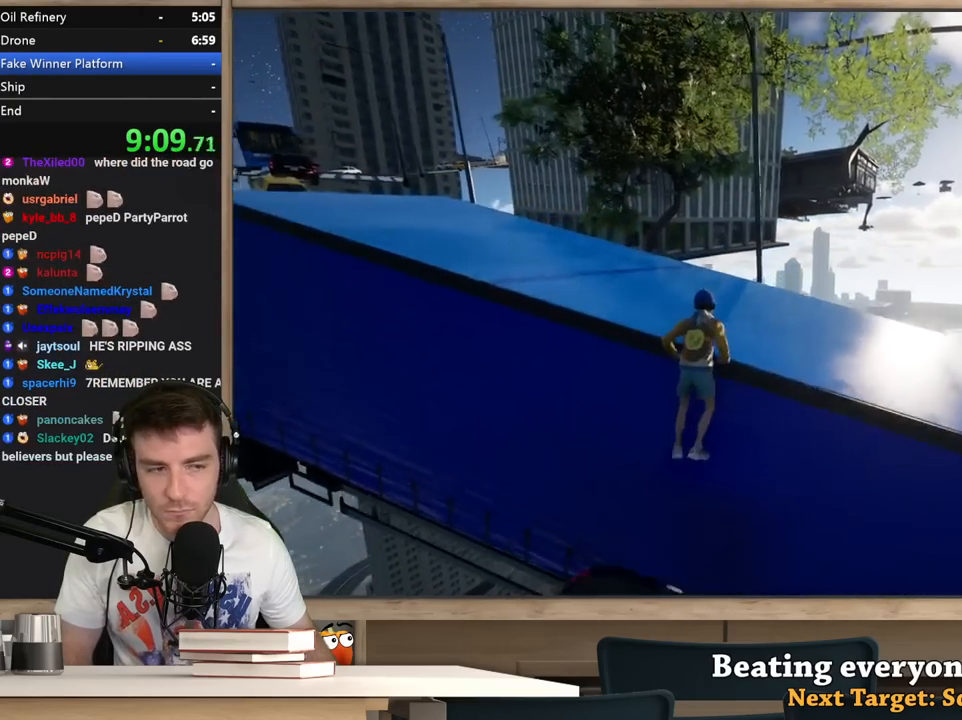
{"keys": ["d", "w"], "mouse": [], "events": [[50, "space", "up"]]}
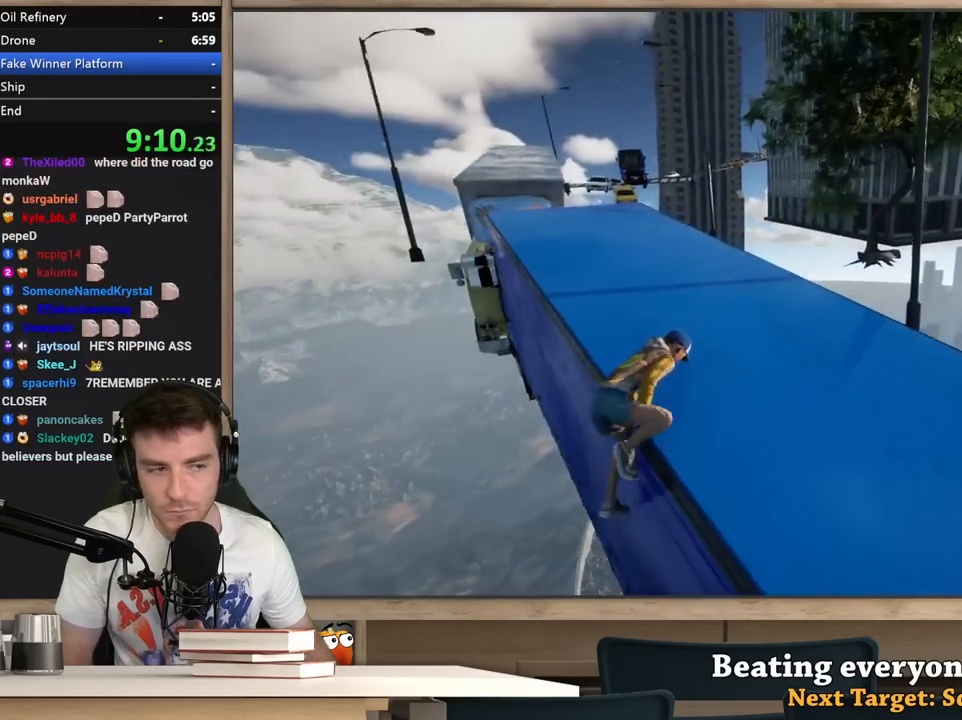
{"keys": ["shift", "w"], "mouse": [], "events": [[300, "d", "up"], [450, "shift", "down"]]}
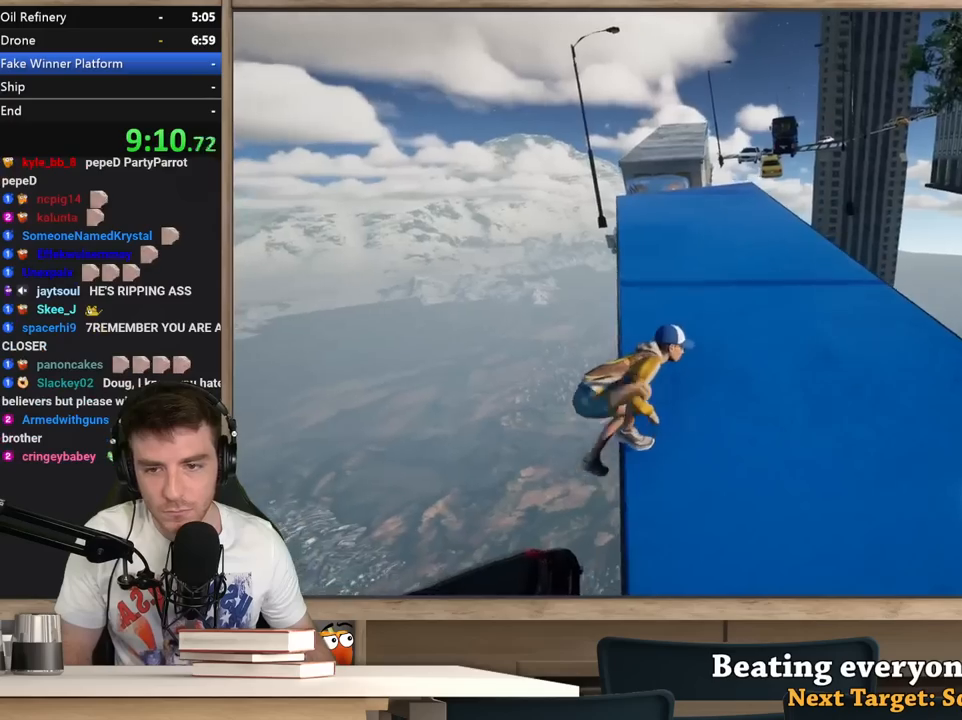
{"keys": ["shift", "w"], "mouse": [], "events": [[83, "d", "down"], [233, "d", "up"]]}
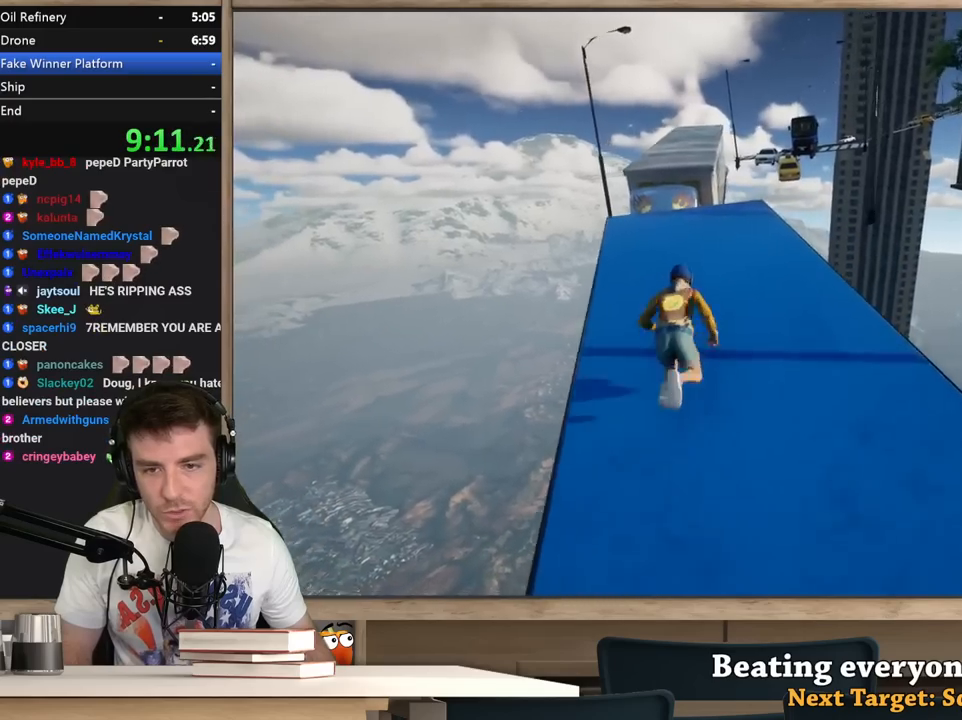
{"keys": ["shift", "w"], "mouse": [], "events": []}
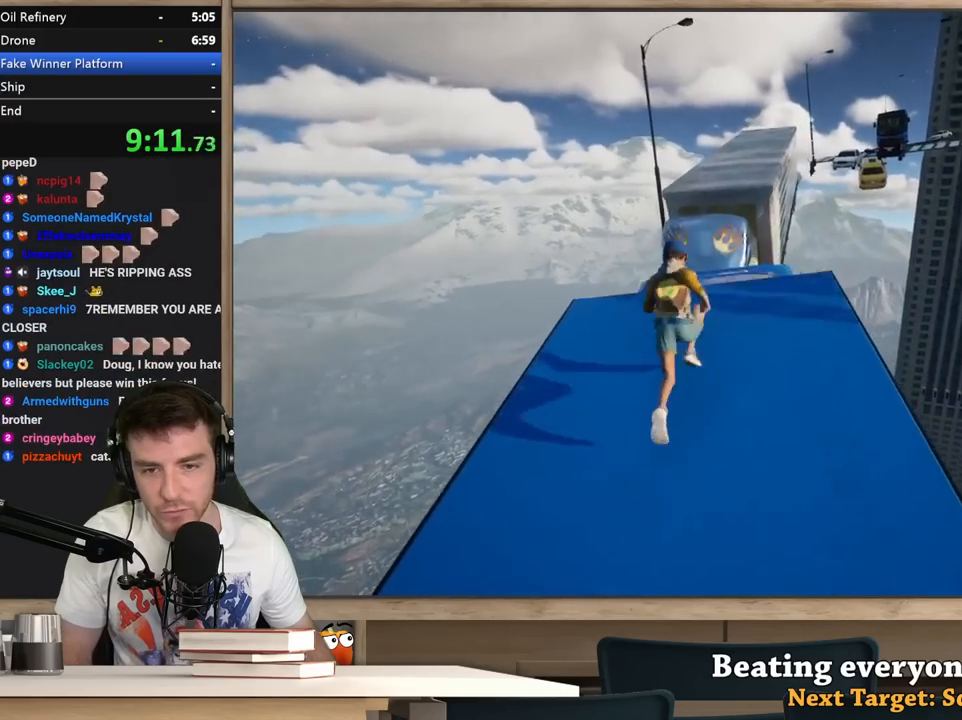
{"keys": ["shift", "space", "w"], "mouse": [], "events": [[217, "space", "down"]]}
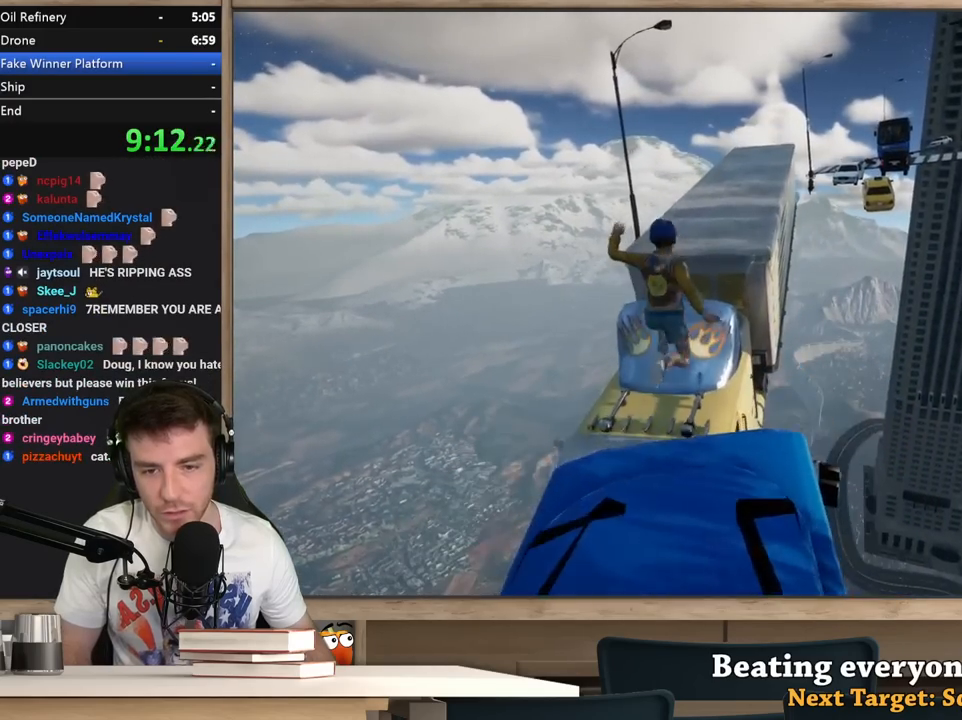
{"keys": ["w"], "mouse": [], "events": [[317, "space", "up"], [367, "a", "down"], [500, "a", "up"], [500, "shift", "up"]]}
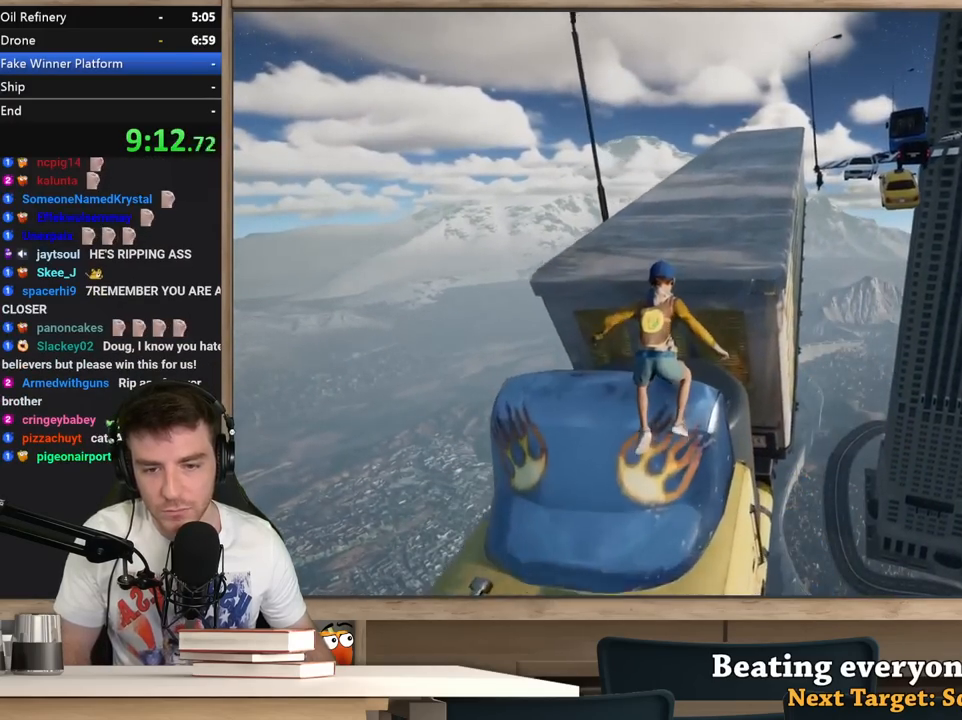
{"keys": ["space", "w"], "mouse": [], "events": [[50, "space", "down"], [200, "space", "up"], [283, "space", "down"], [383, "space", "up"], [483, "space", "down"]]}
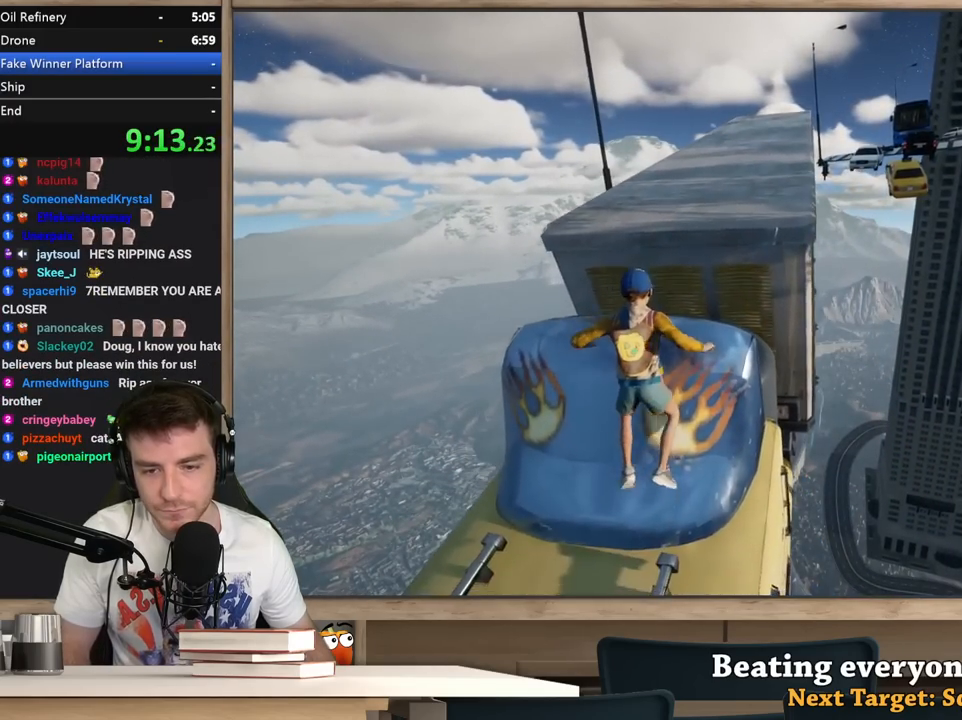
{"keys": ["w"], "mouse": [], "events": [[167, "space", "up"], [250, "space", "down"], [400, "space", "up"]]}
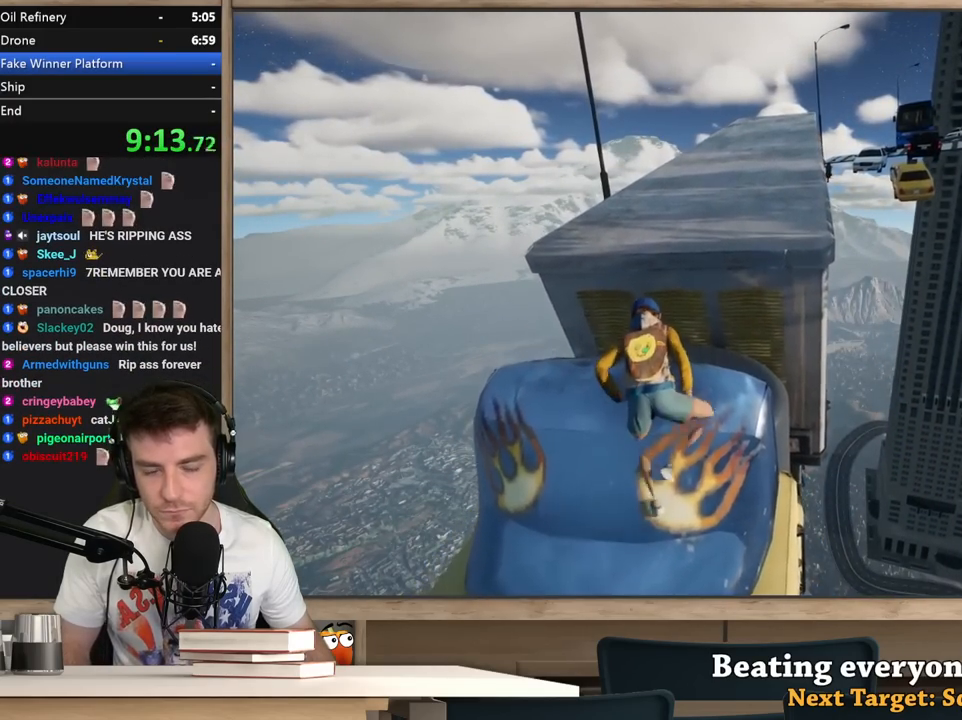
{"keys": [], "mouse": [], "events": [[183, "w", "up"]]}